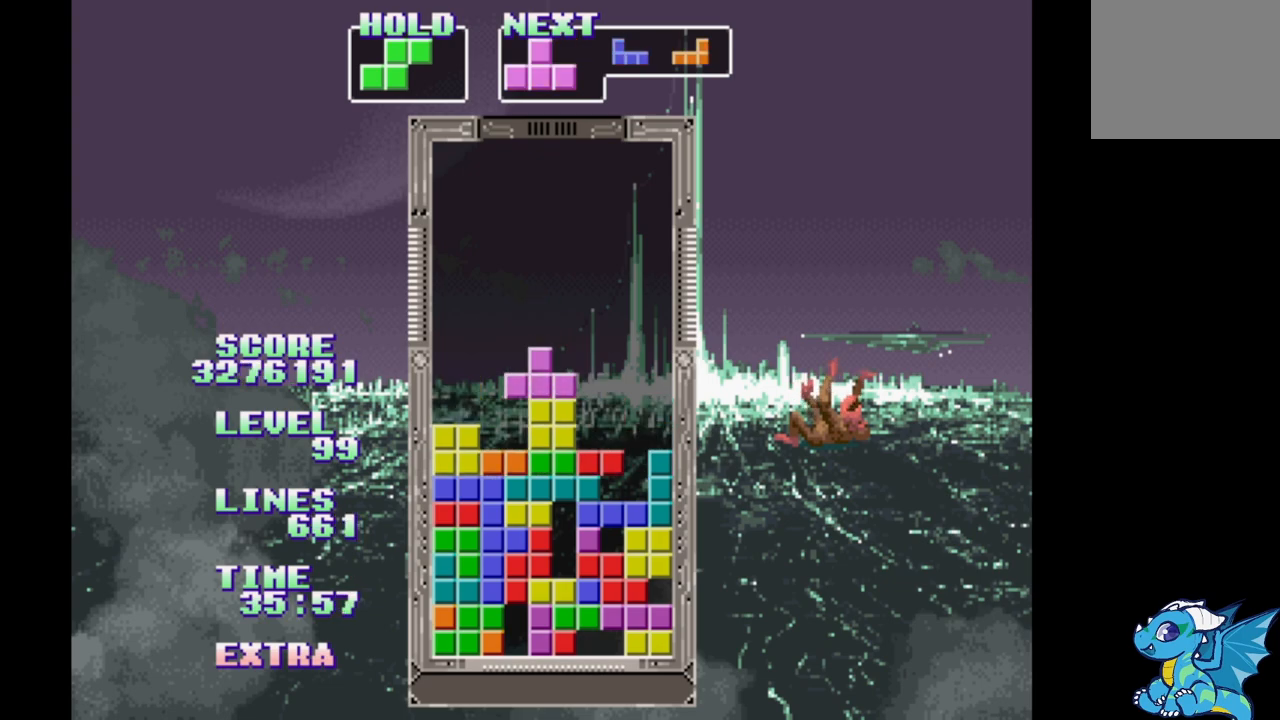
Gameplay with a controller (Xbox layout); each line is a JSON object with the inputs held at the frame after it (dt_ms = milliseconds from this image to that frame). "events" lists button and stick changes between this image and that frame as [ms after this image, input, new state], when the widget could be followed in between. Not read: DPAD_LEFT L2 L3 R2 R3 left_stick right_stick.
{"dt_ms": 500, "buttons": [], "events": [[50, "DPAD_RIGHT", "down"], [100, "DPAD_RIGHT", "up"], [350, "DPAD_RIGHT", "down"], [433, "DPAD_RIGHT", "up"]]}
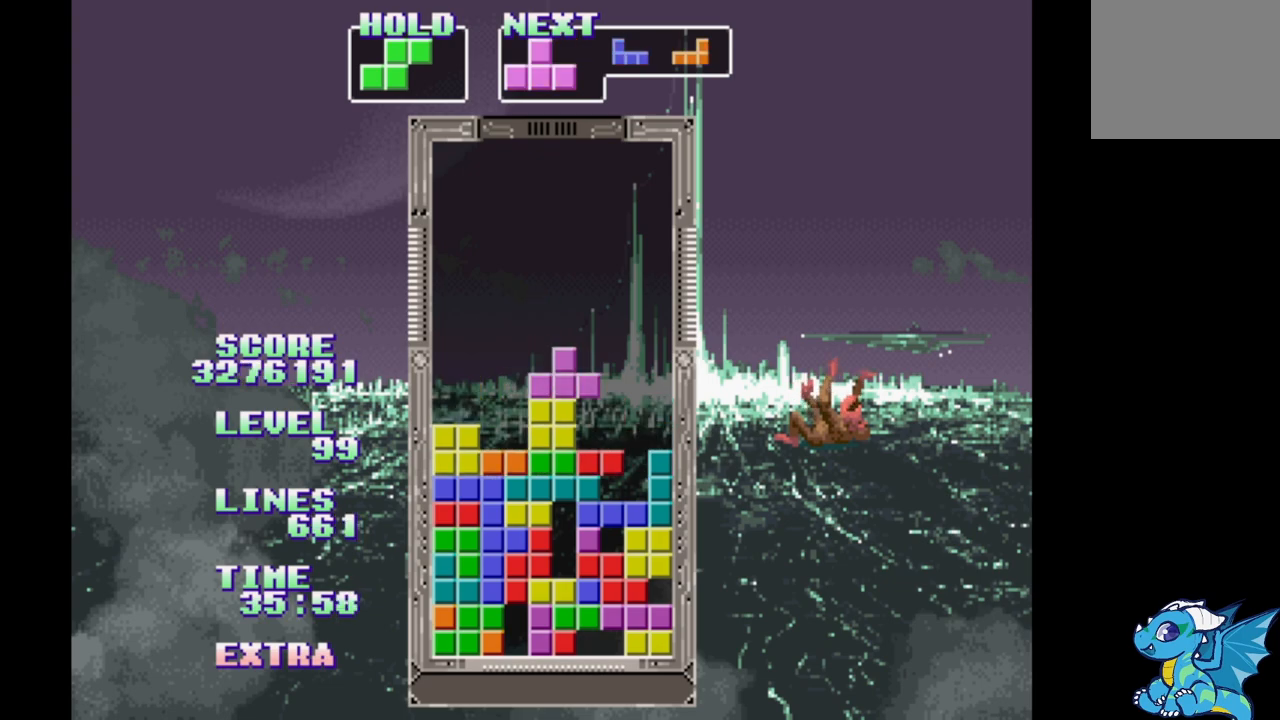
{"dt_ms": 500, "buttons": [], "events": [[50, "DPAD_RIGHT", "down"], [117, "DPAD_RIGHT", "up"], [217, "B", "down"], [300, "B", "up"]]}
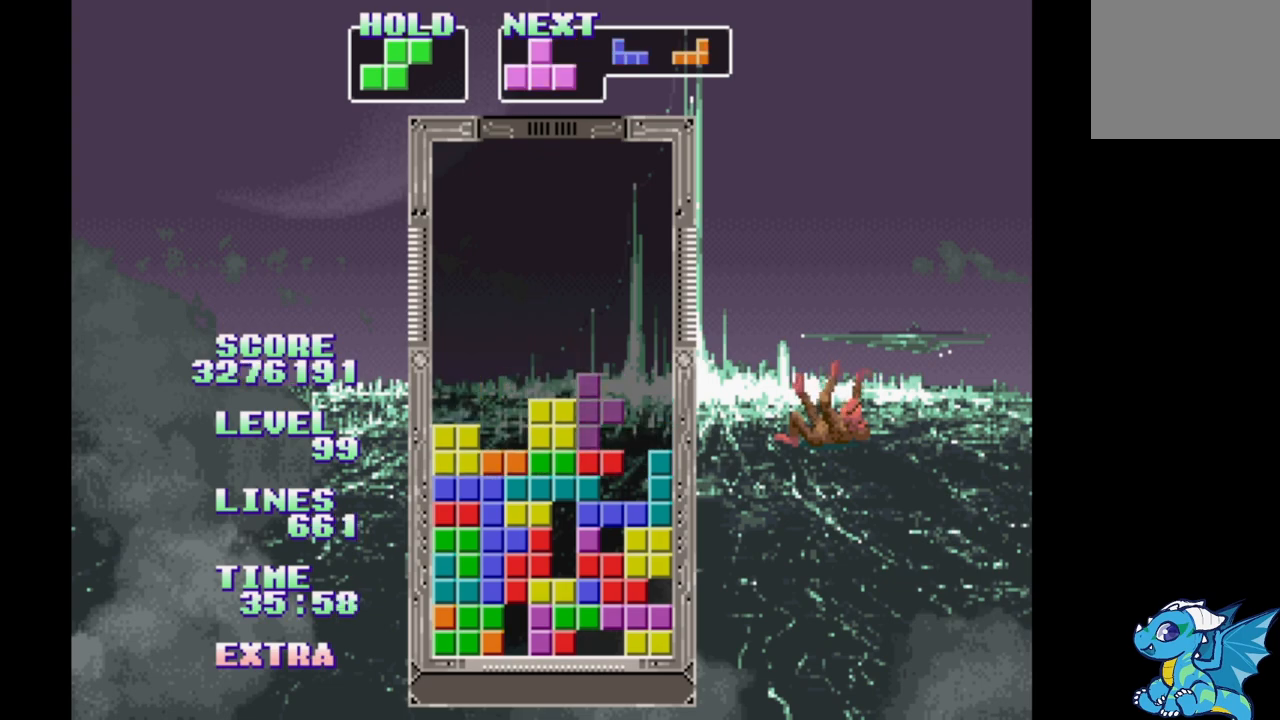
{"dt_ms": 1000, "buttons": []}
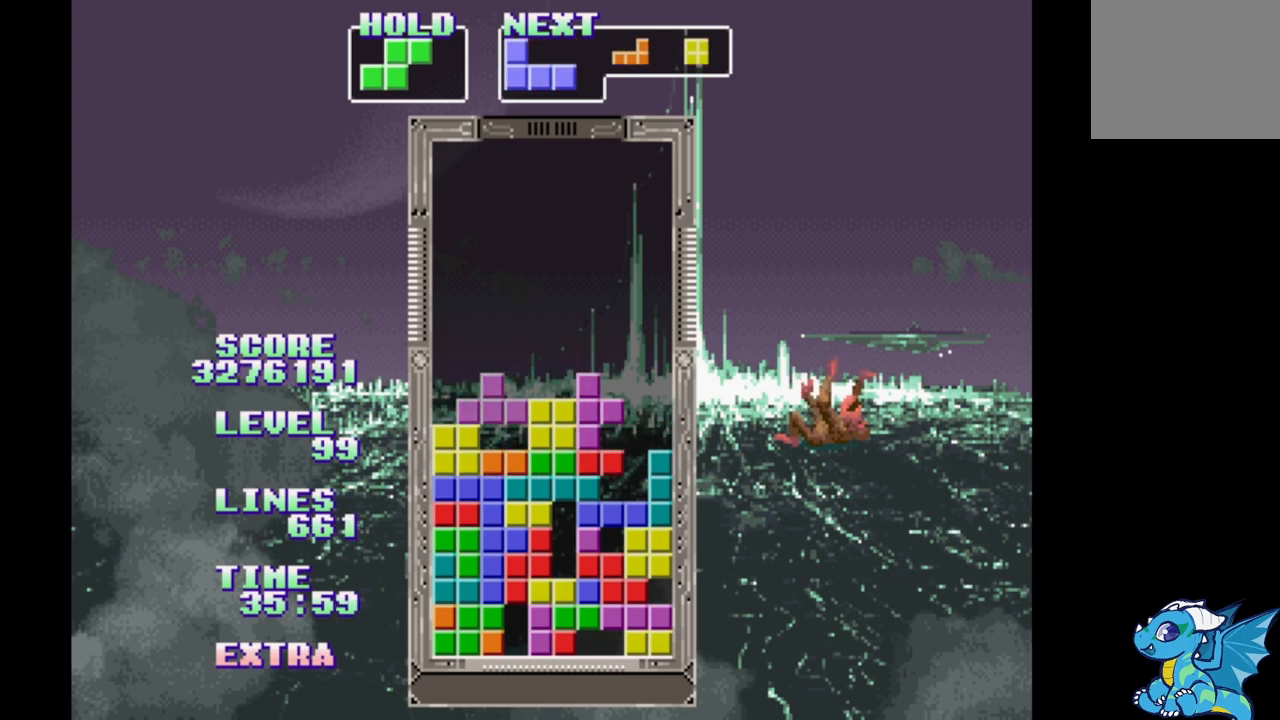
{"dt_ms": 500, "buttons": [], "events": [[183, "B", "down"], [350, "B", "up"]]}
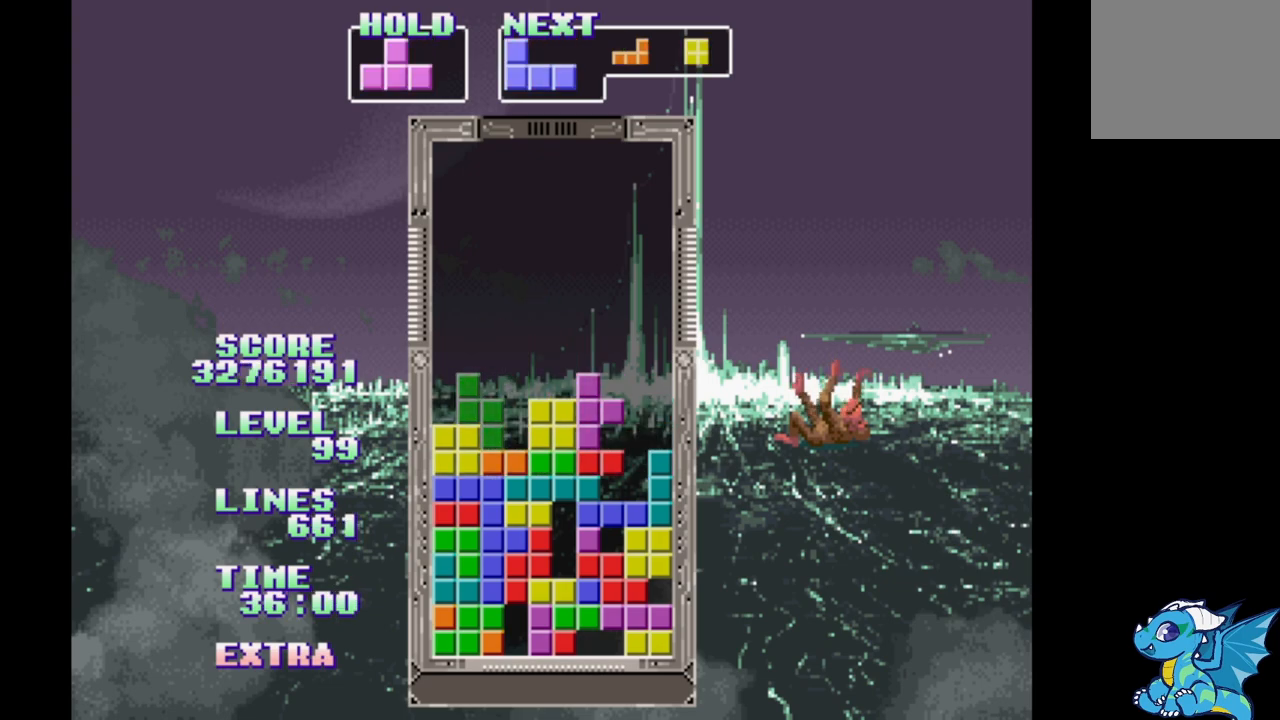
{"dt_ms": 500, "buttons": [], "events": [[167, "B", "down"], [417, "B", "up"]]}
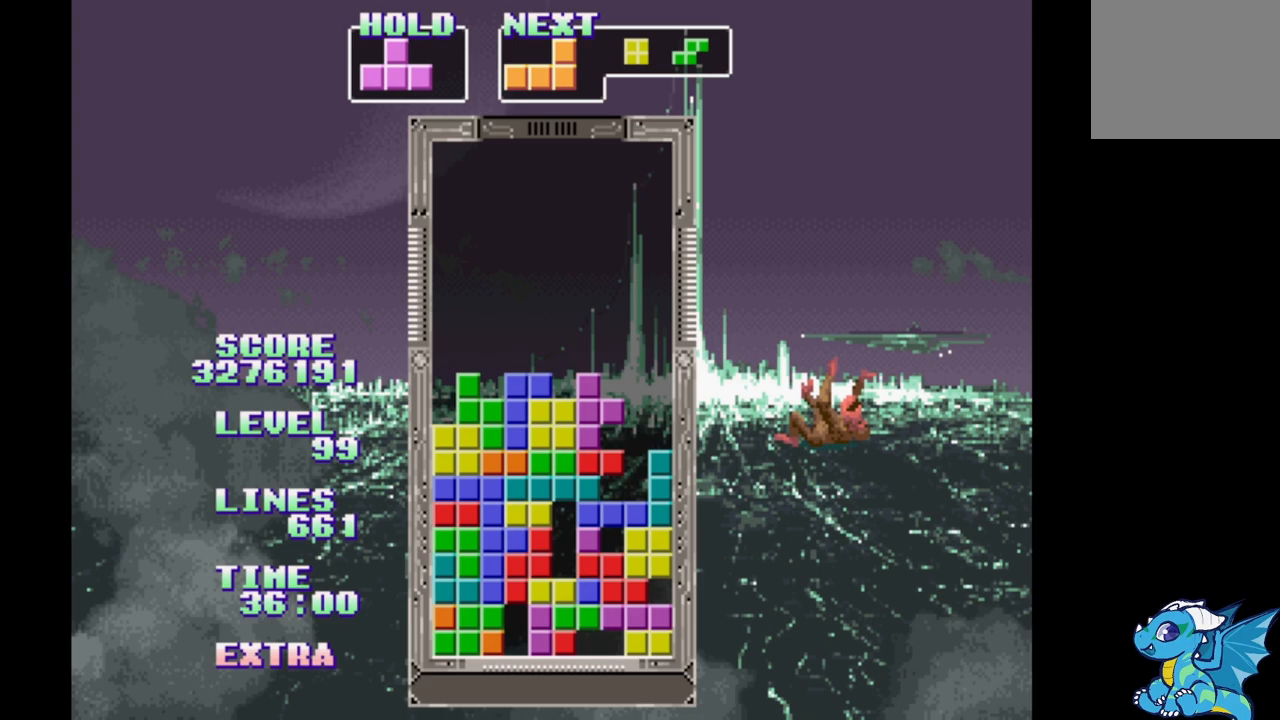
{"dt_ms": 500, "buttons": ["DPAD_RIGHT"], "events": [[400, "DPAD_RIGHT", "down"]]}
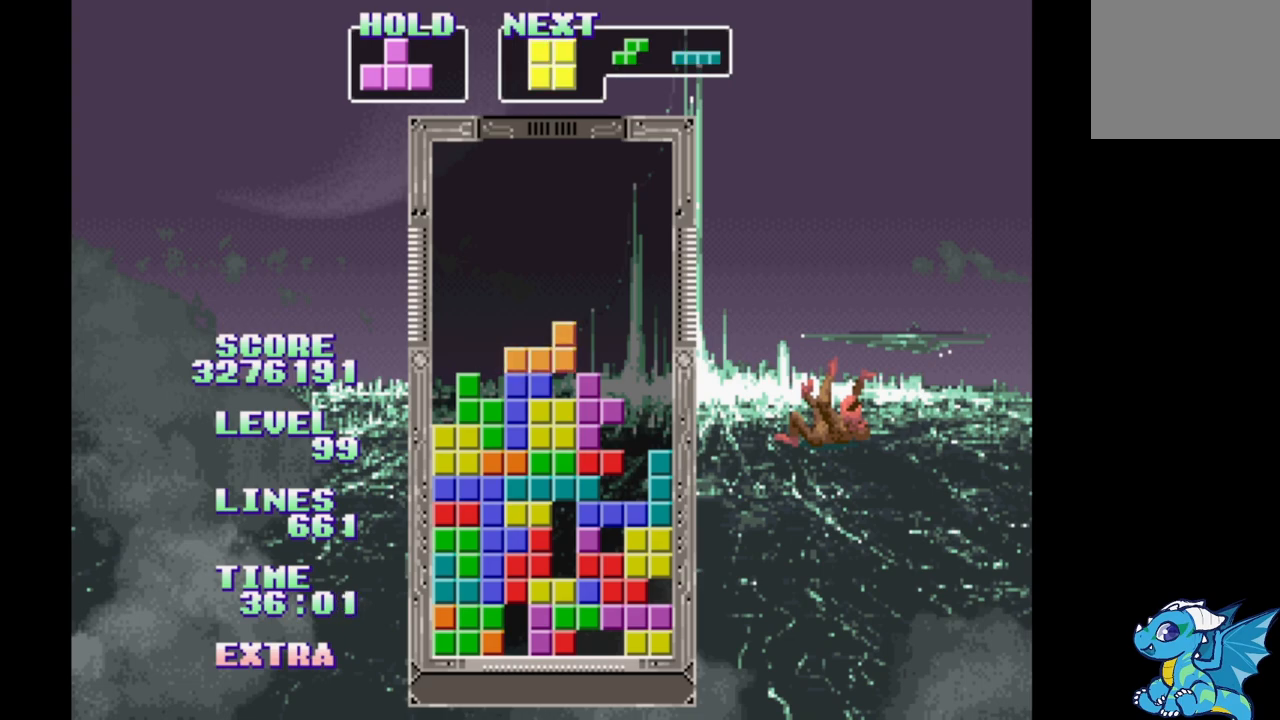
{"dt_ms": 500, "buttons": ["DPAD_RIGHT"], "events": [[383, "B", "down"], [483, "B", "up"]]}
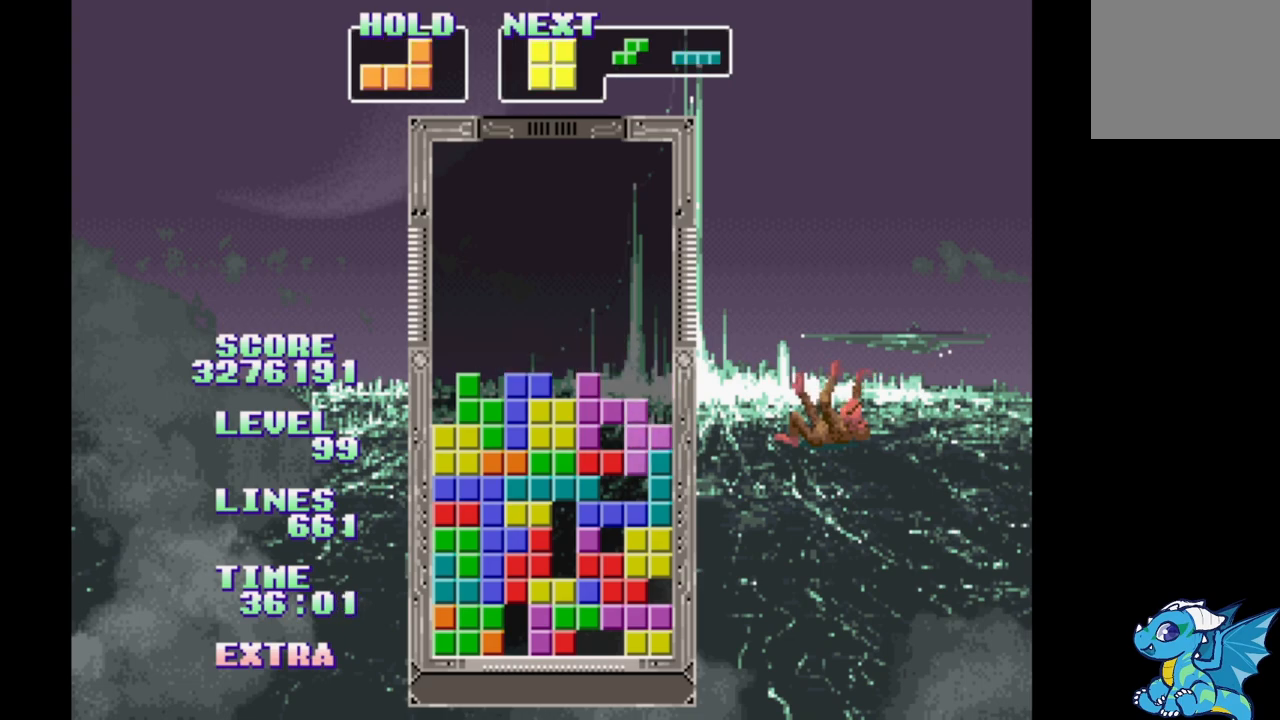
{"dt_ms": 500, "buttons": [], "events": [[50, "B", "down"], [133, "B", "up"], [133, "DPAD_RIGHT", "up"], [183, "DPAD_UP", "down"], [283, "DPAD_UP", "up"]]}
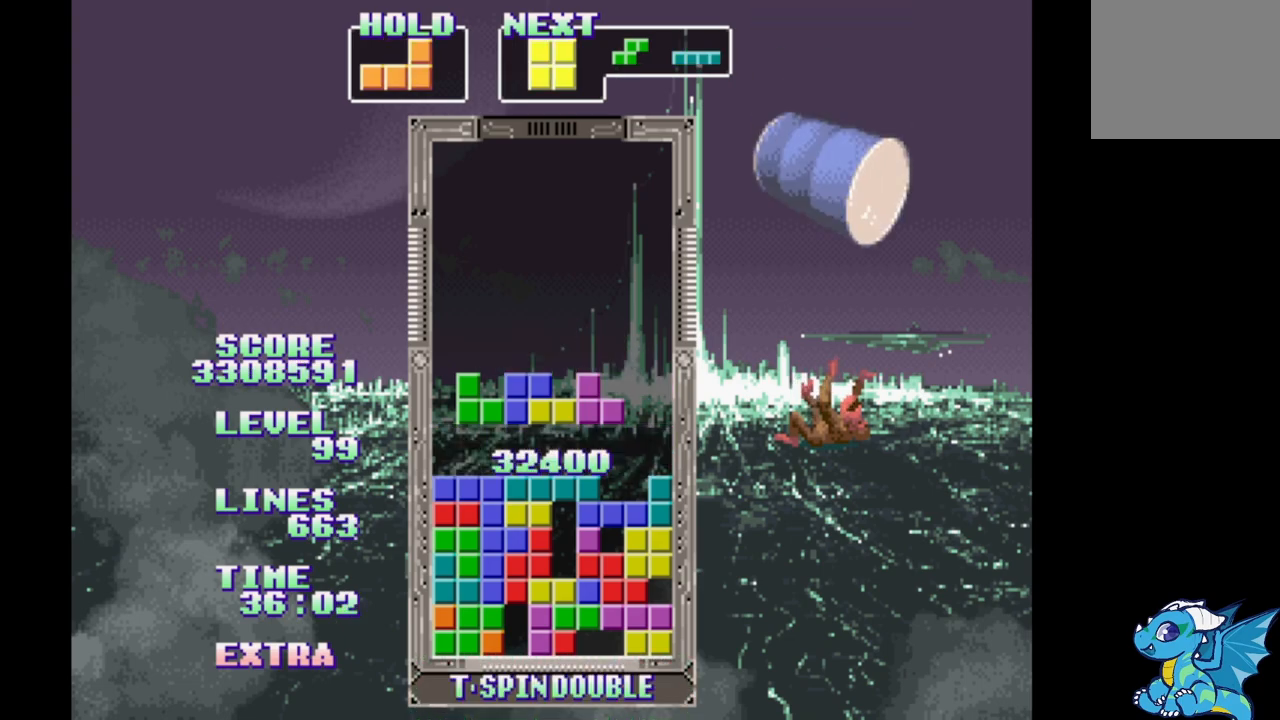
{"dt_ms": 500, "buttons": [], "events": []}
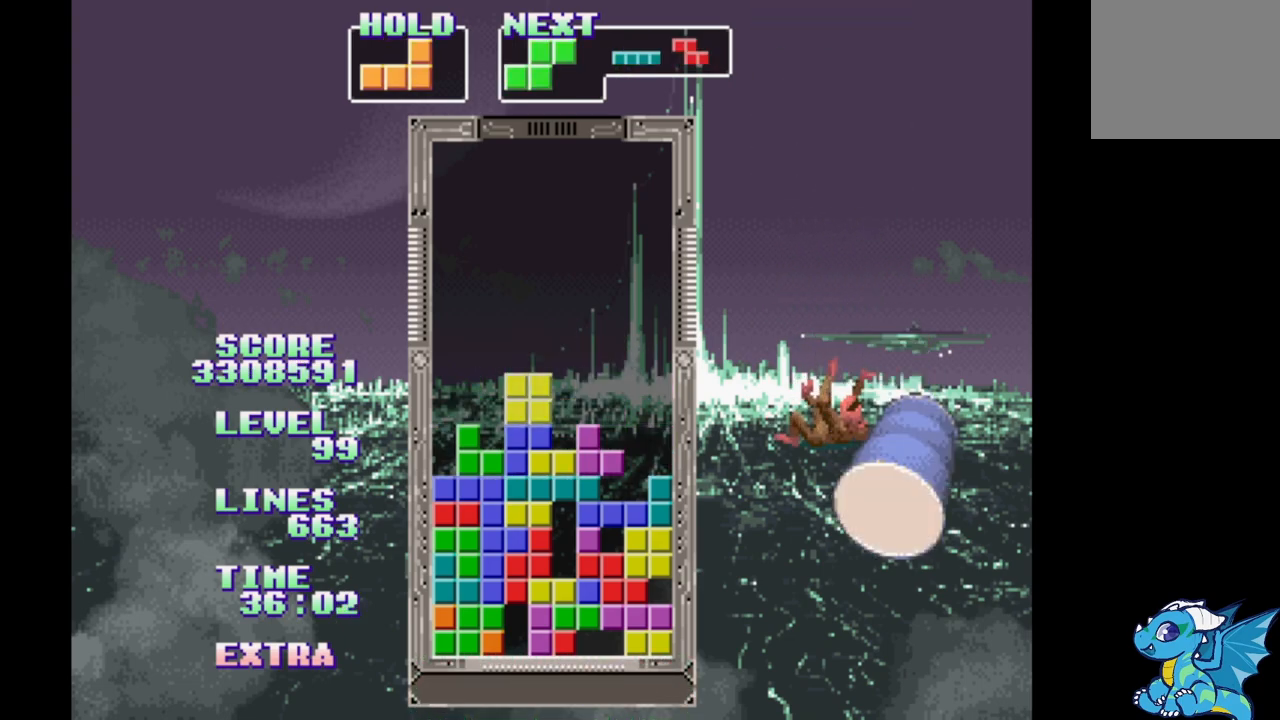
{"dt_ms": 500, "buttons": [], "events": [[67, "DPAD_RIGHT", "down"], [350, "A", "down"], [450, "DPAD_RIGHT", "up"], [483, "A", "up"]]}
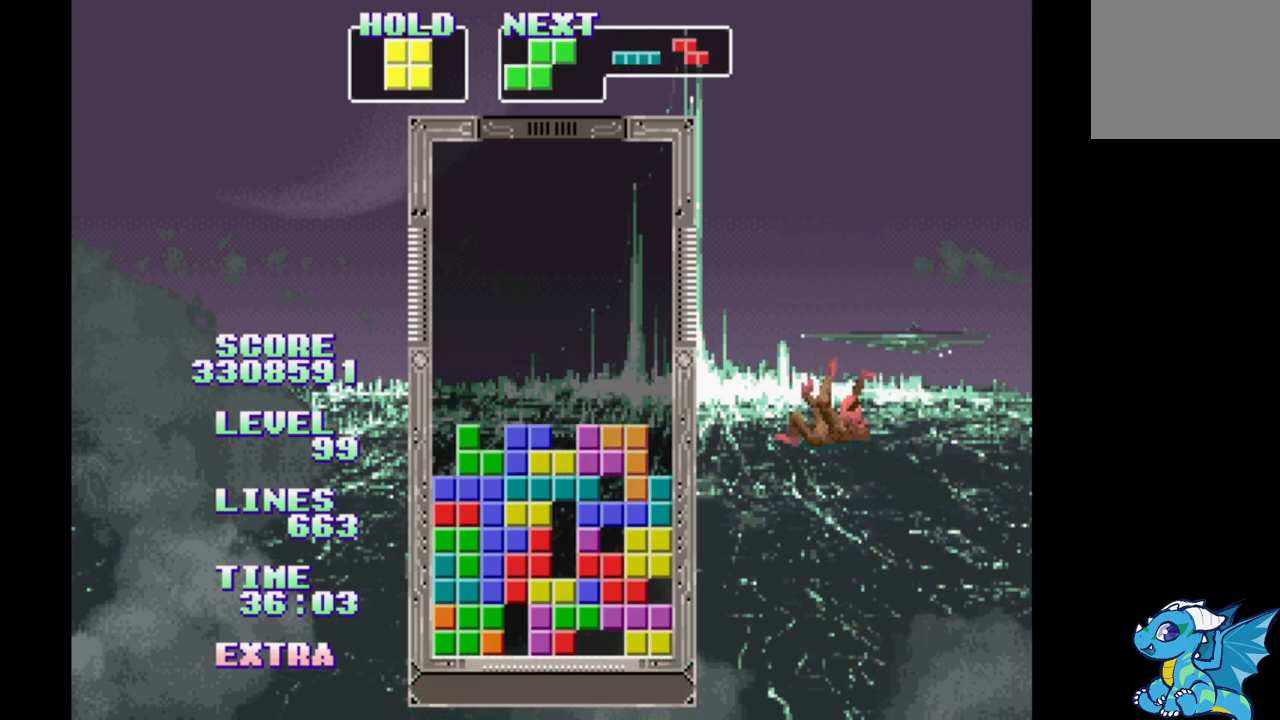
{"dt_ms": 500, "buttons": ["DPAD_RIGHT"], "events": [[433, "DPAD_RIGHT", "down"]]}
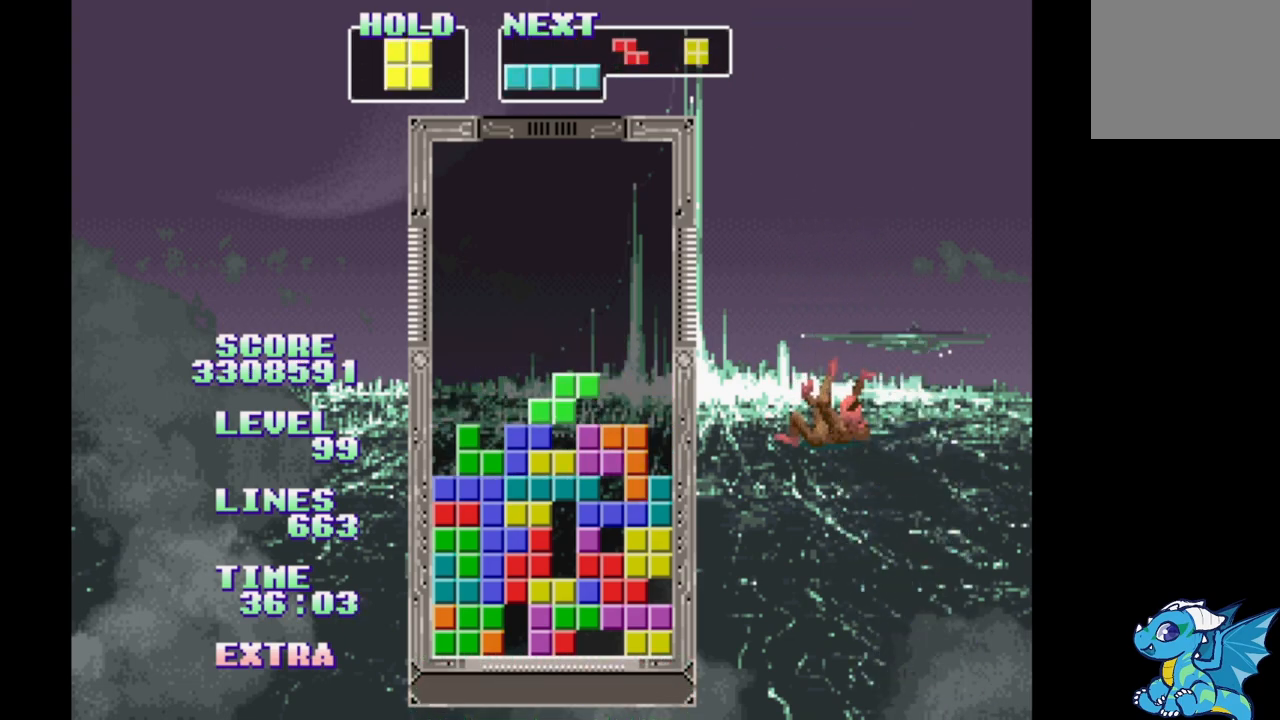
{"dt_ms": 500, "buttons": ["B", "DPAD_RIGHT"], "events": [[17, "B", "down"], [100, "B", "up"], [167, "B", "down"], [250, "B", "up"], [317, "B", "down"], [400, "B", "up"], [483, "B", "down"]]}
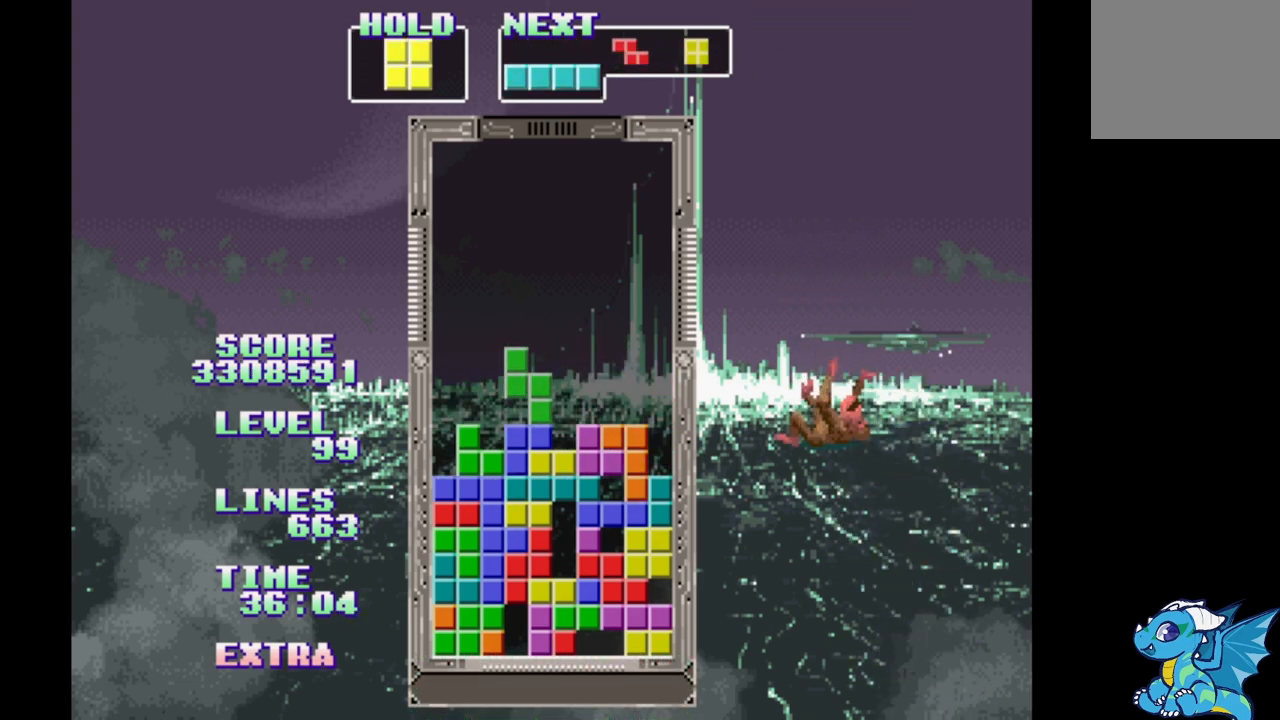
{"dt_ms": 500, "buttons": ["B", "DPAD_RIGHT"], "events": [[50, "B", "up"], [133, "B", "down"], [217, "B", "up"], [300, "B", "down"], [400, "B", "up"], [467, "B", "down"]]}
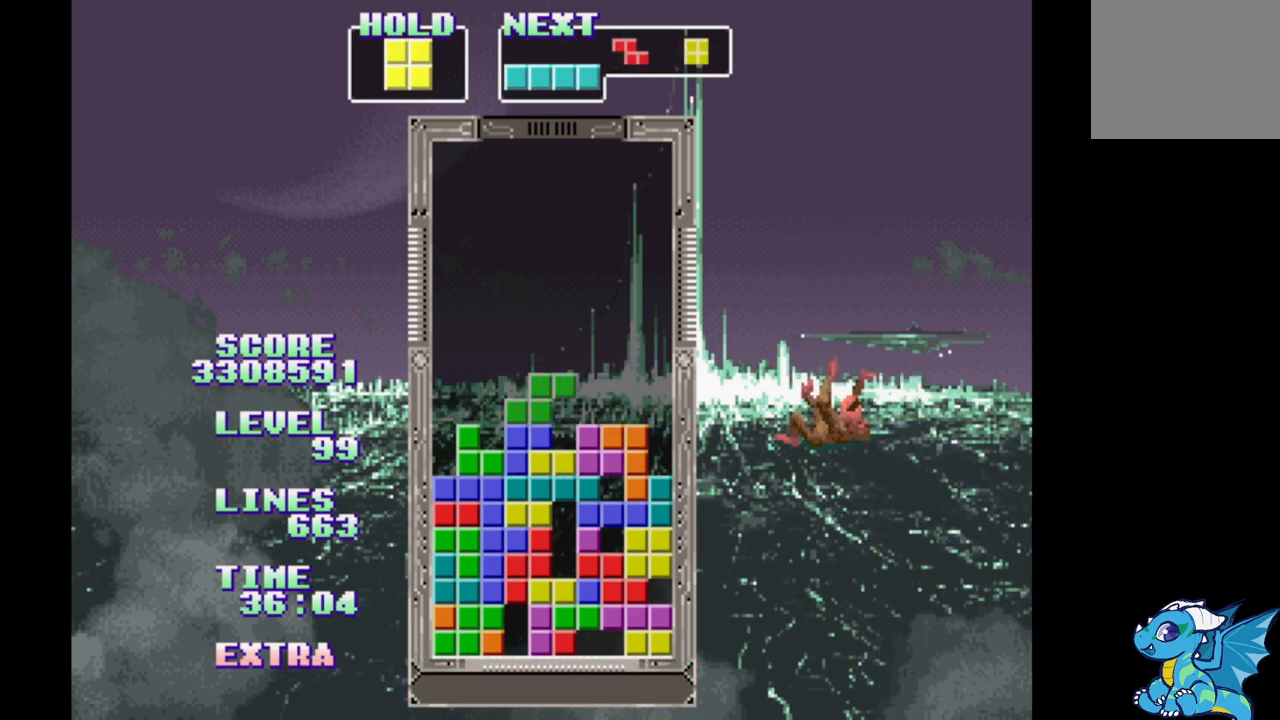
{"dt_ms": 500, "buttons": ["DPAD_RIGHT"], "events": [[67, "B", "up"], [133, "B", "down"], [217, "B", "up"], [300, "B", "down"], [400, "B", "up"]]}